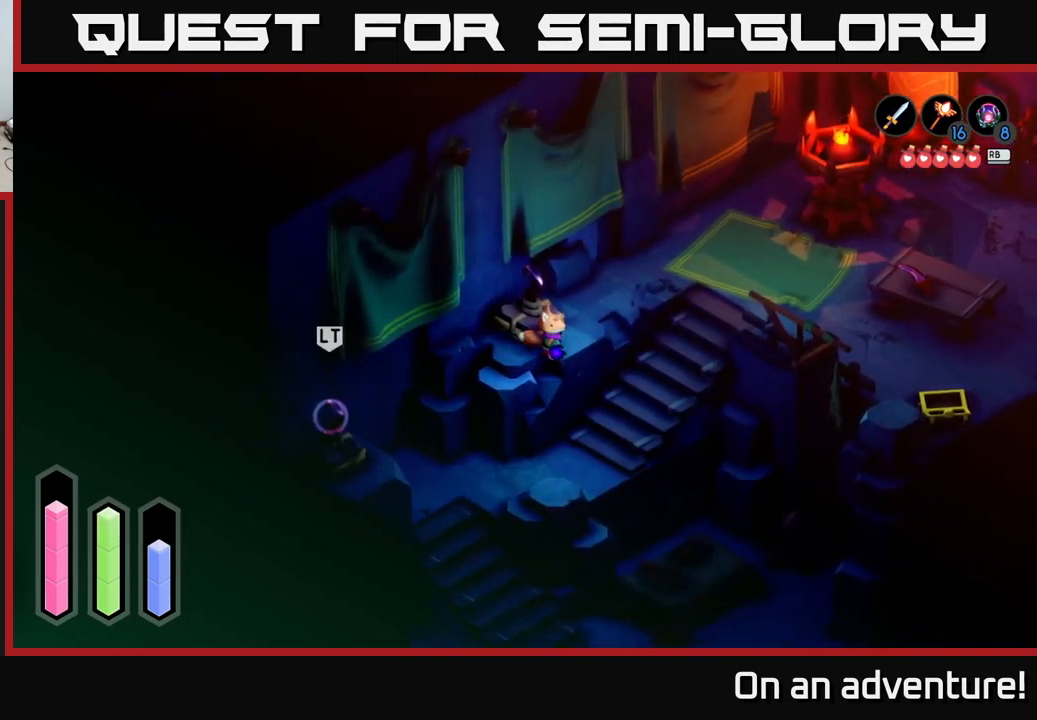
Gameplay with a controller (Xbox layout); each line is a JSON object with the inputs held at the frame after it. "events" lists button and stick changes between this image and that frame as [ms after this image, input, new state], when the widget could be followed in between.
{"buttons": [], "left_stick": "up", "right_stick": "center", "events": [[50, "left_stick", "up-right"], [316, "left_stick", "up"]]}
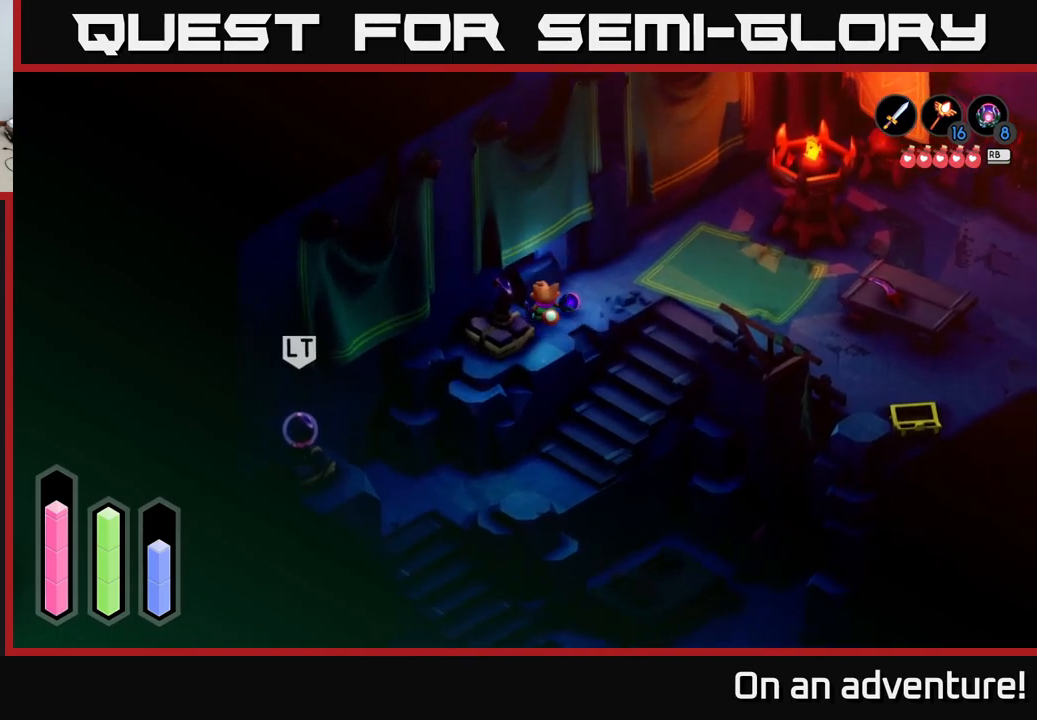
{"buttons": [], "left_stick": "right", "right_stick": "center", "events": [[33, "left_stick", "up-right"], [167, "left_stick", "right"]]}
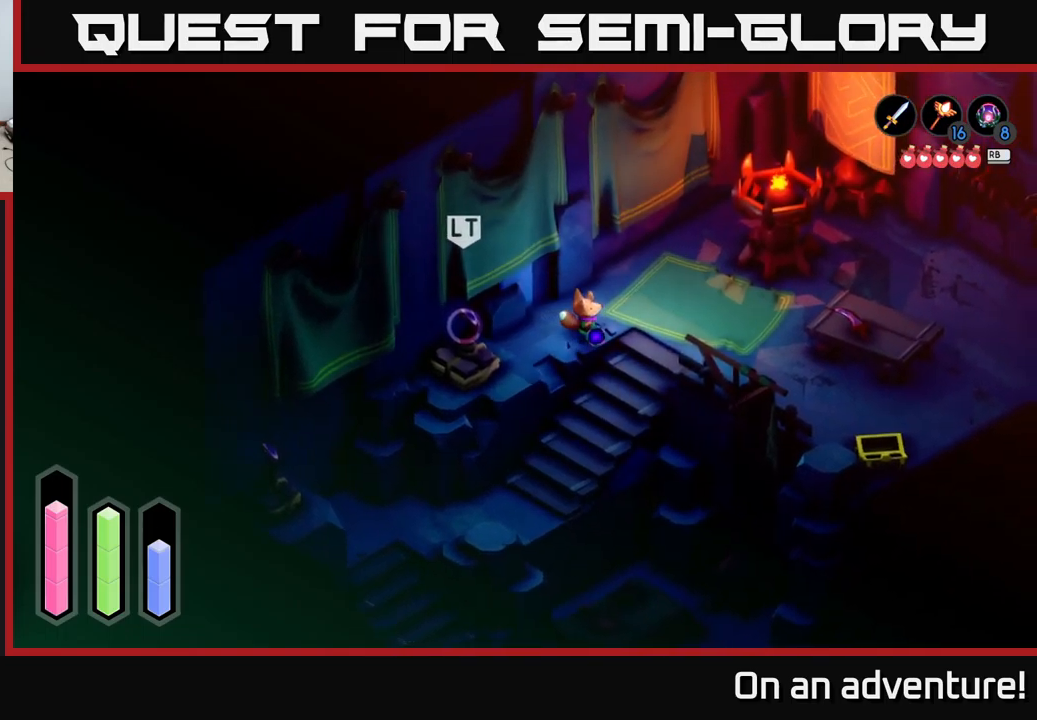
{"buttons": [], "left_stick": "down", "right_stick": "center", "events": [[367, "left_stick", "down-right"], [467, "left_stick", "down"]]}
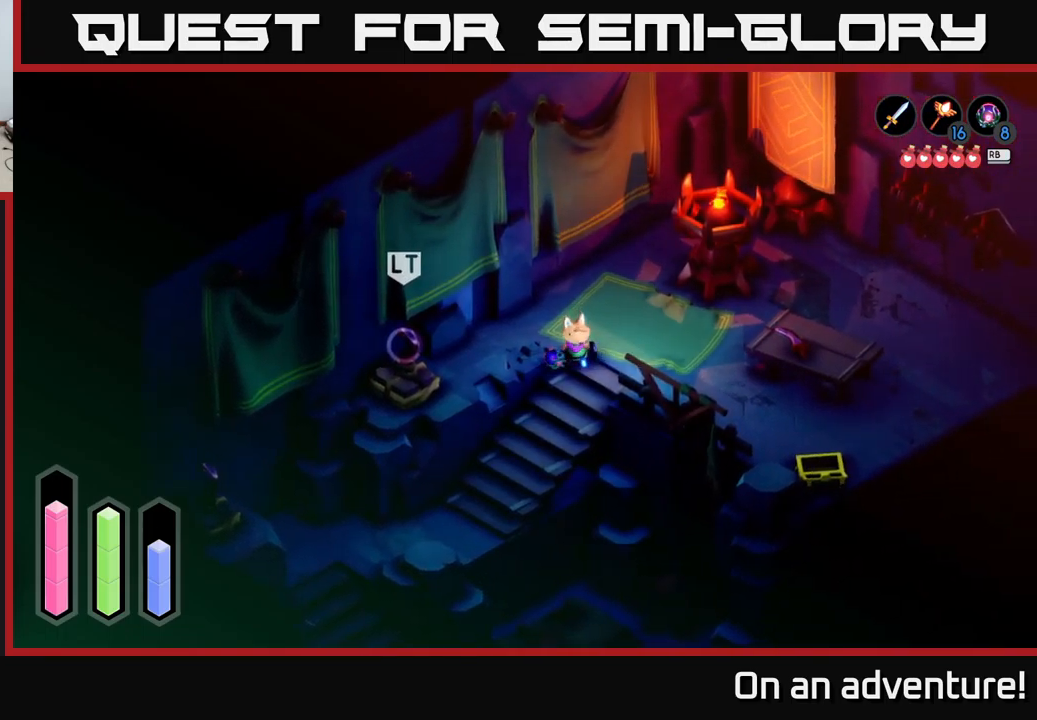
{"buttons": ["A"], "left_stick": "down-left", "right_stick": "center", "events": [[33, "left_stick", "down-left"], [117, "A", "down"]]}
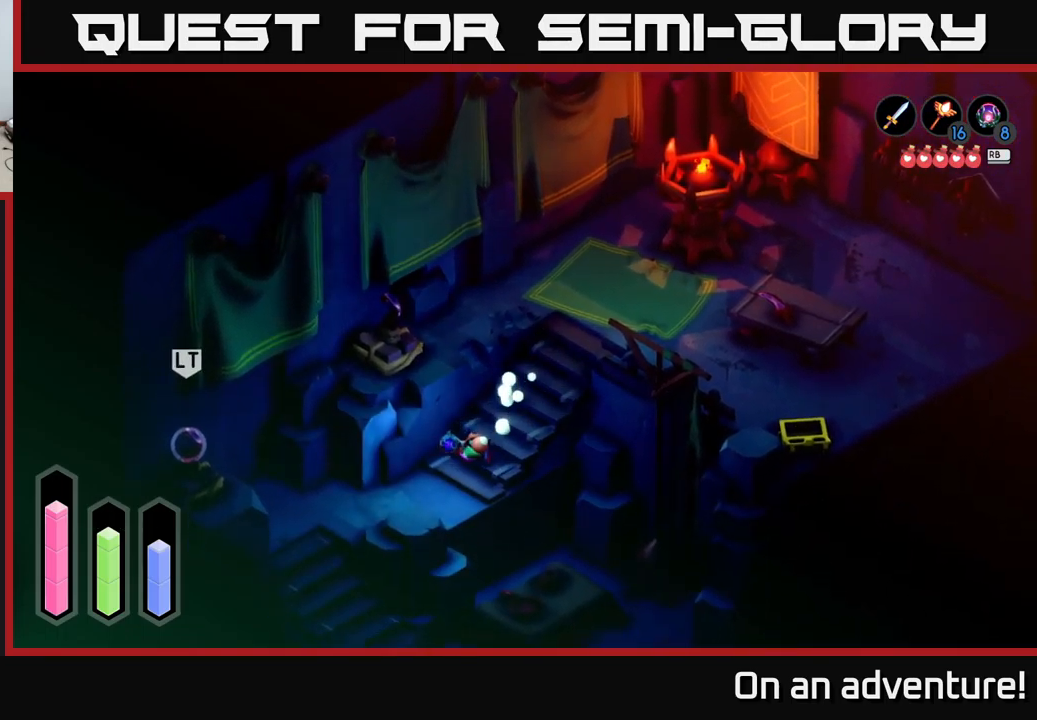
{"buttons": ["A"], "left_stick": "left", "right_stick": "center", "events": [[133, "left_stick", "left"]]}
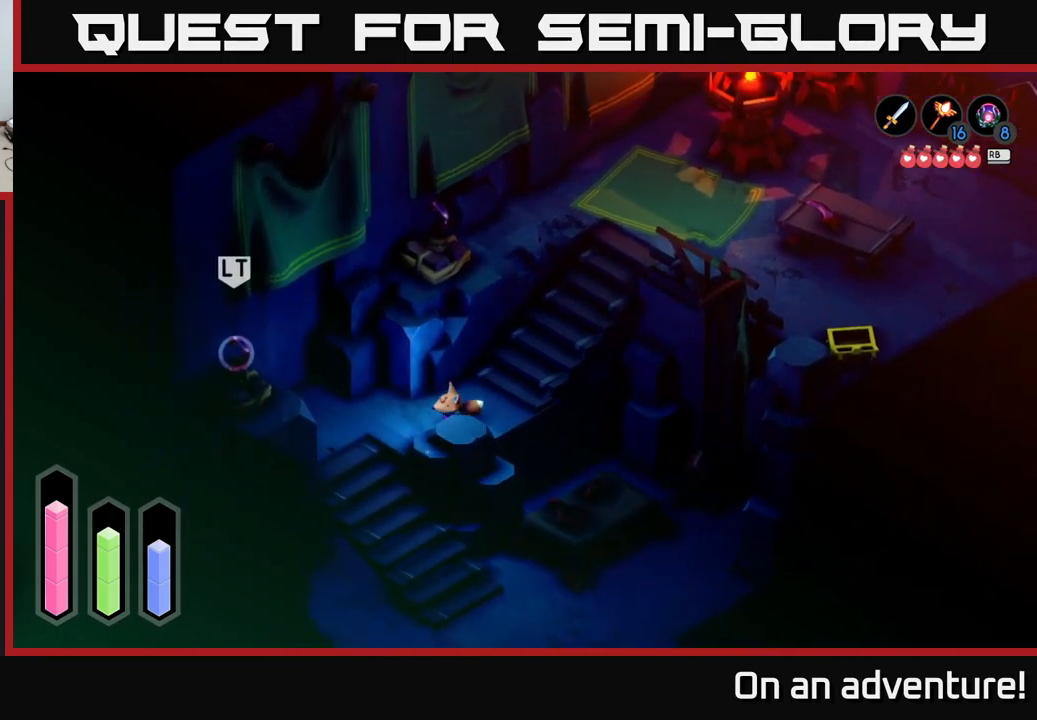
{"buttons": ["A"], "left_stick": "down-right", "right_stick": "center", "events": [[183, "left_stick", "down-left"], [450, "left_stick", "down-right"]]}
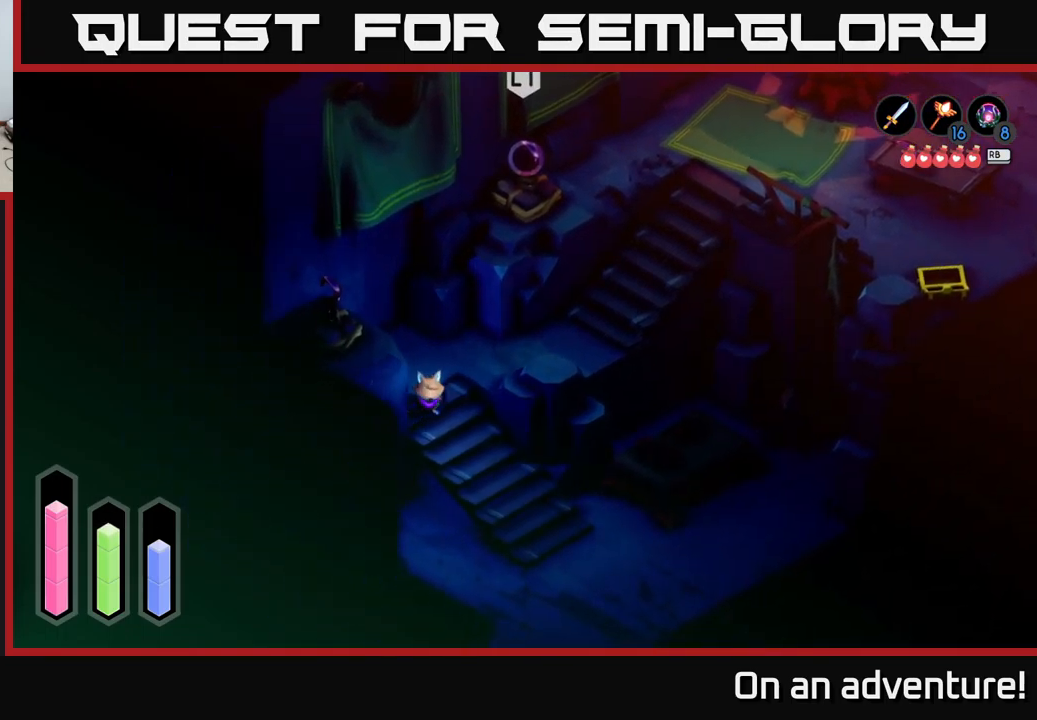
{"buttons": ["A"], "left_stick": "down-right", "right_stick": "center", "events": []}
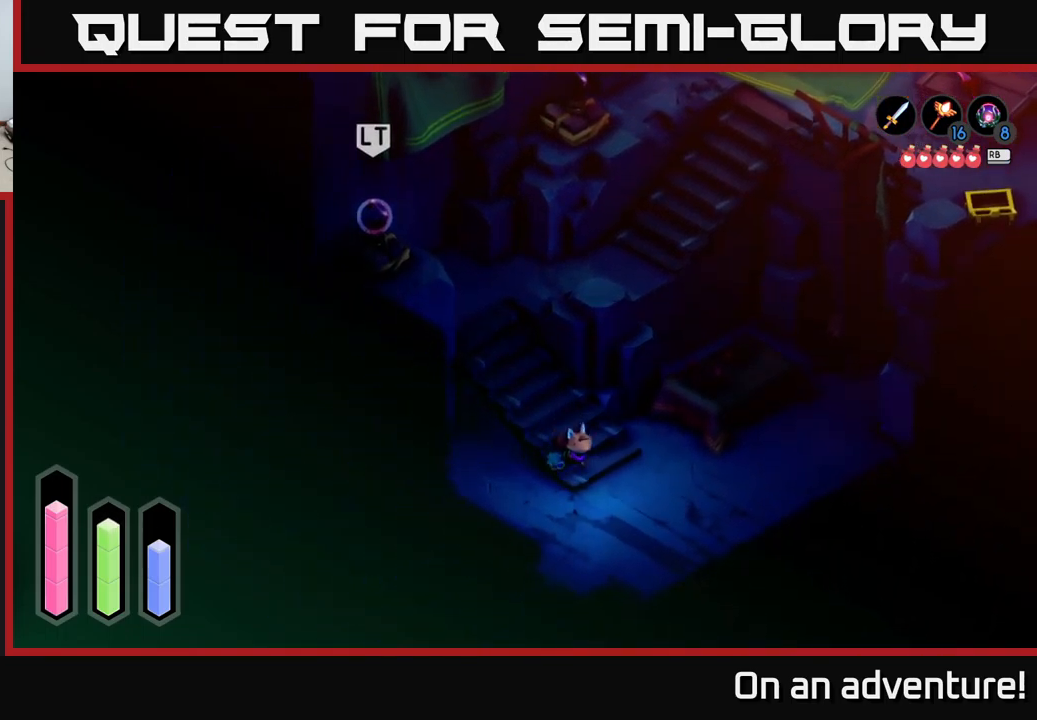
{"buttons": ["A"], "left_stick": "down-left", "right_stick": "center", "events": [[67, "left_stick", "down"], [250, "left_stick", "down-left"]]}
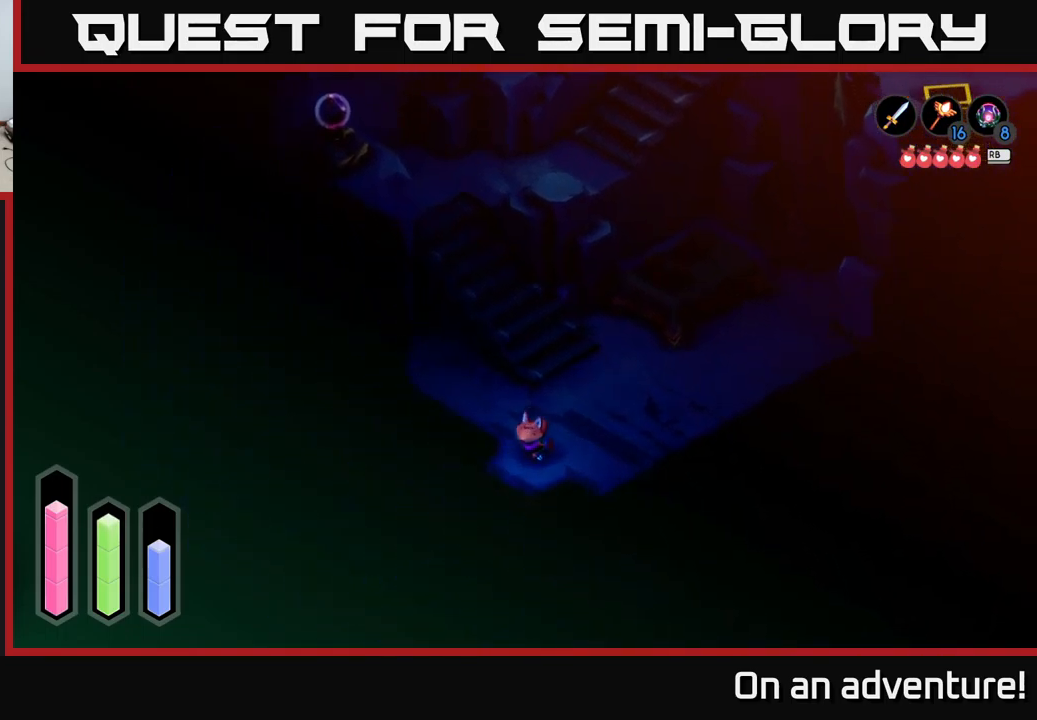
{"buttons": ["A"], "left_stick": "down-left", "right_stick": "center", "events": []}
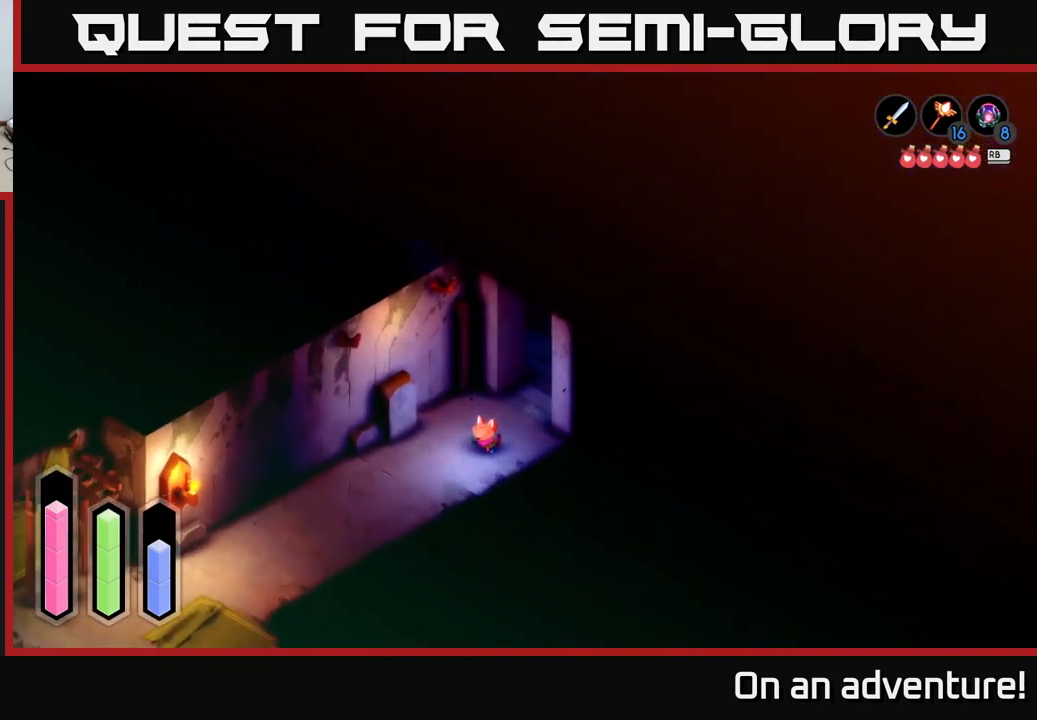
{"buttons": ["A"], "left_stick": "down-left", "right_stick": "center", "events": []}
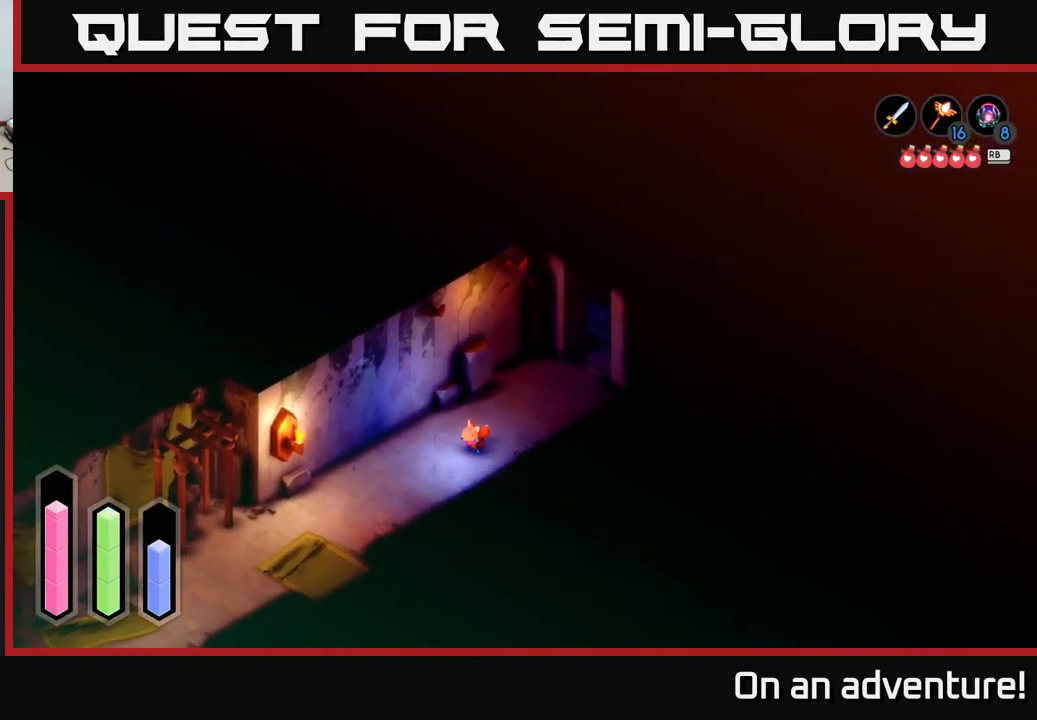
{"buttons": ["A"], "left_stick": "down-left", "right_stick": "center", "events": []}
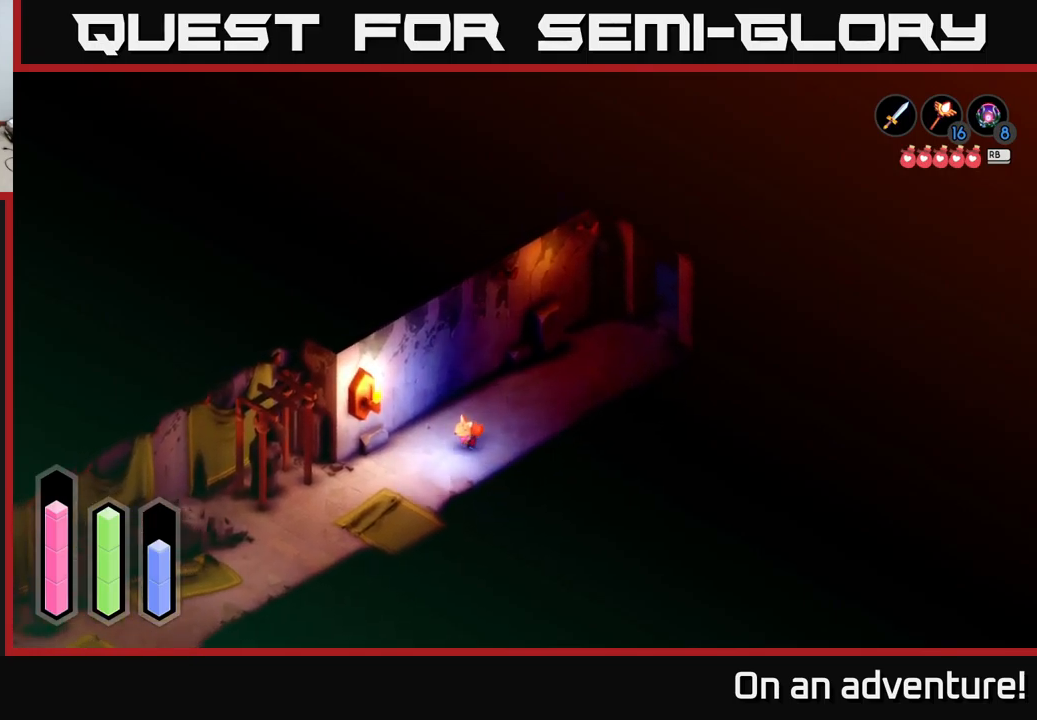
{"buttons": ["A"], "left_stick": "down", "right_stick": "center", "events": [[384, "left_stick", "down"]]}
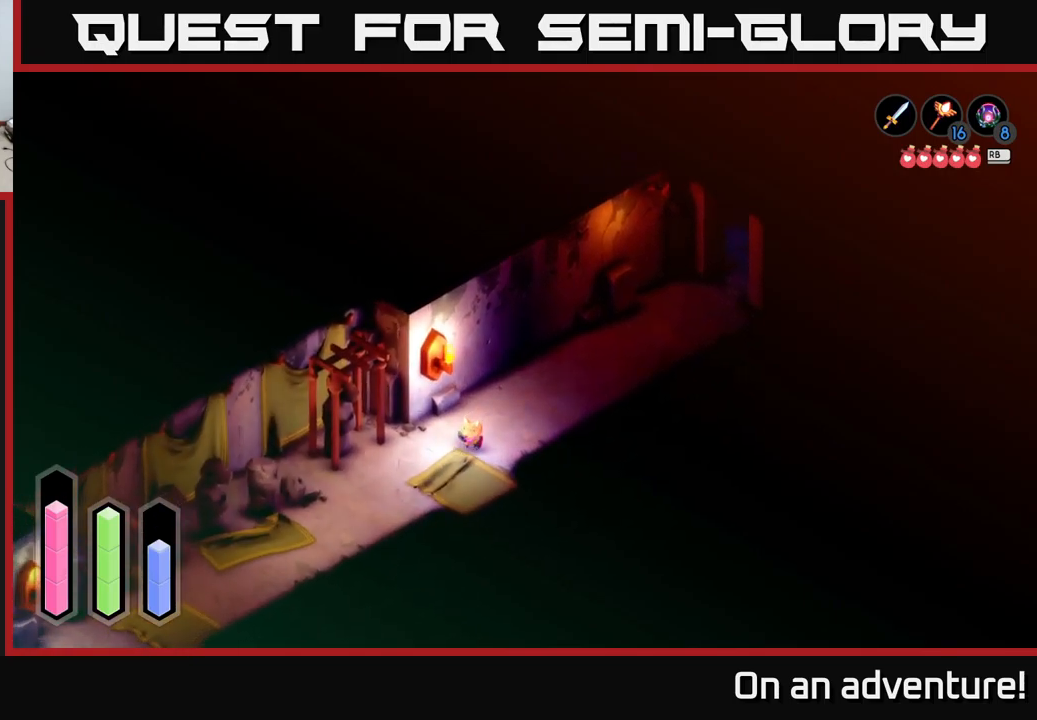
{"buttons": ["A"], "left_stick": "down-right", "right_stick": "center", "events": [[167, "left_stick", "down-right"]]}
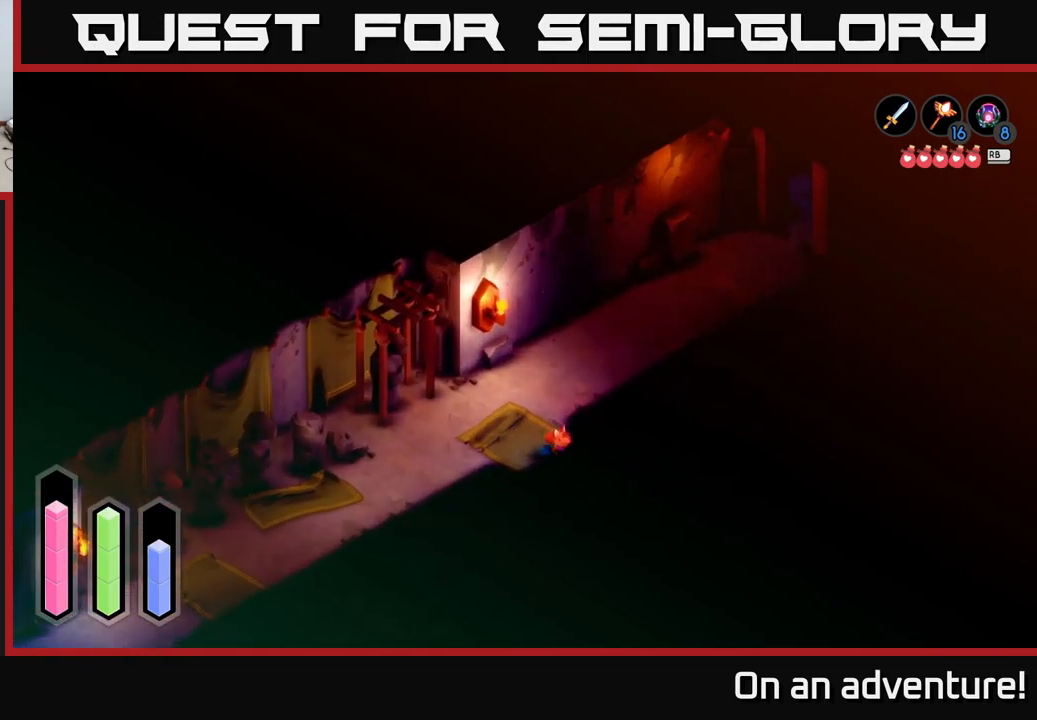
{"buttons": ["A"], "left_stick": "up-right", "right_stick": "center", "events": [[67, "left_stick", "right"], [234, "left_stick", "up-right"]]}
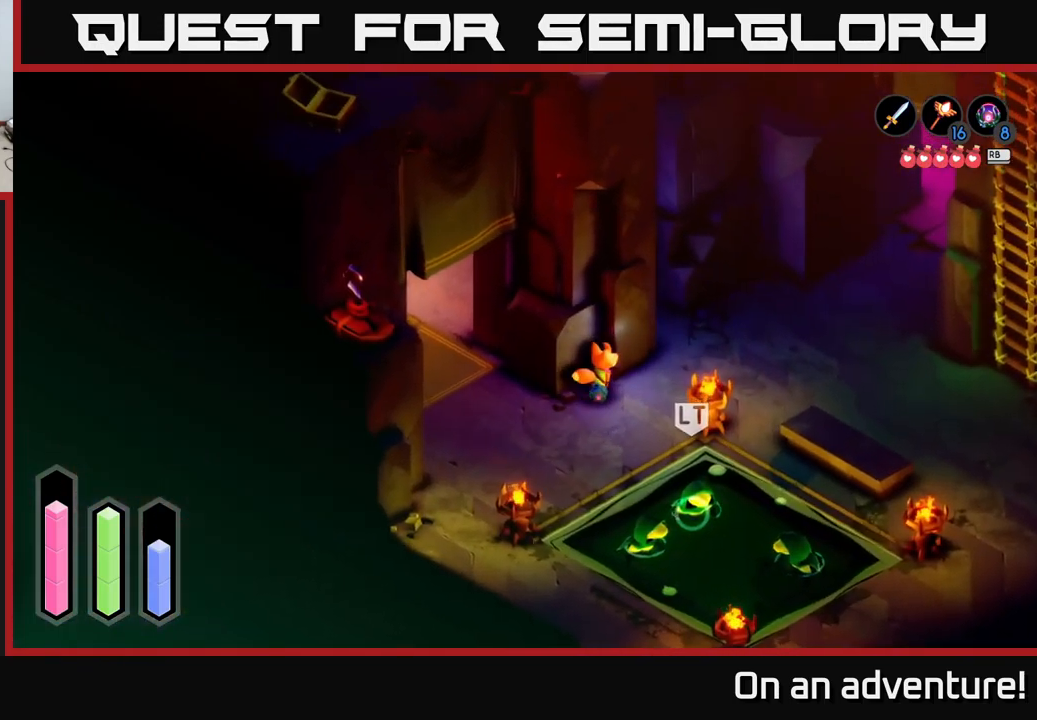
{"buttons": ["A"], "left_stick": "up-right", "right_stick": "center", "events": []}
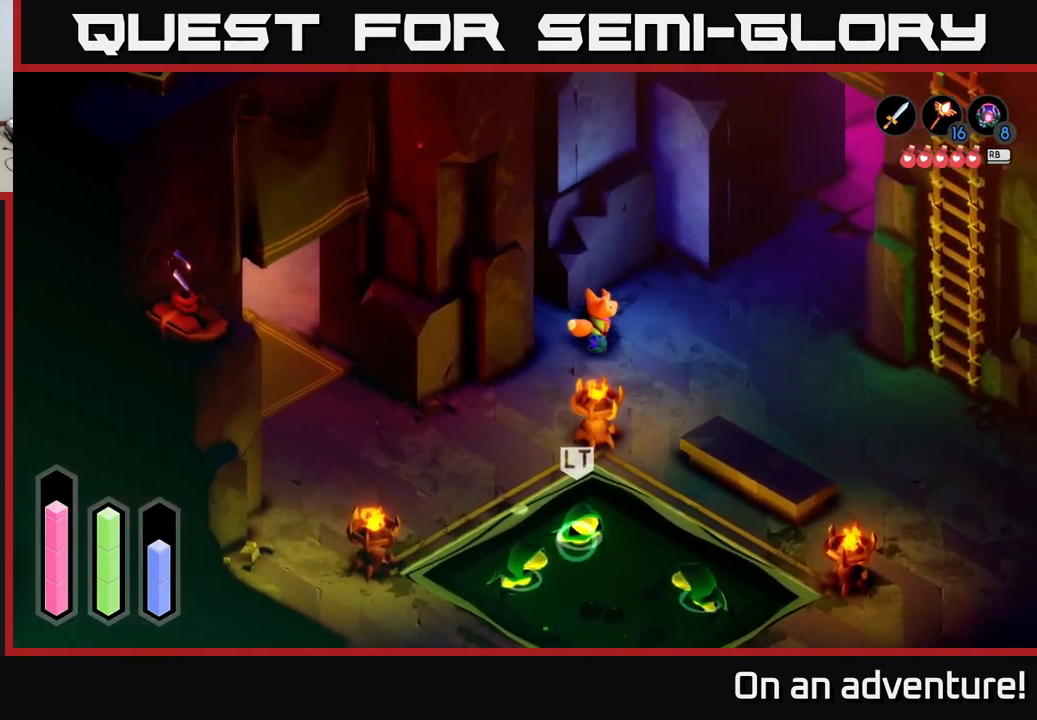
{"buttons": ["A"], "left_stick": "right", "right_stick": "center", "events": [[134, "left_stick", "right"]]}
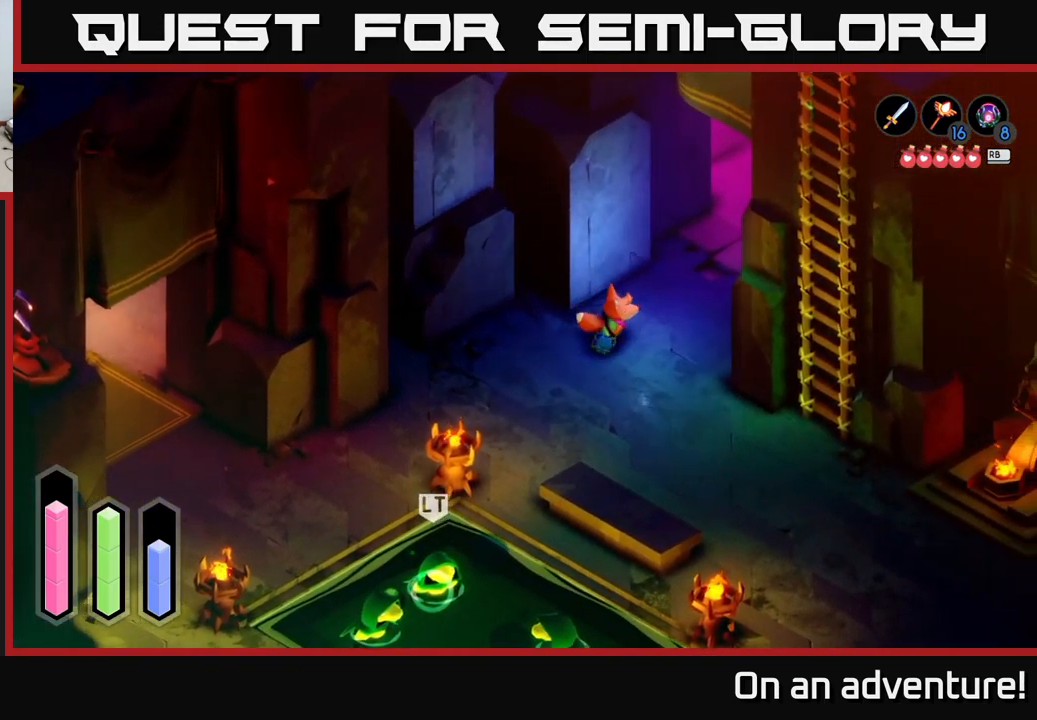
{"buttons": ["A"], "left_stick": "up-right", "right_stick": "center", "events": [[117, "left_stick", "up-right"]]}
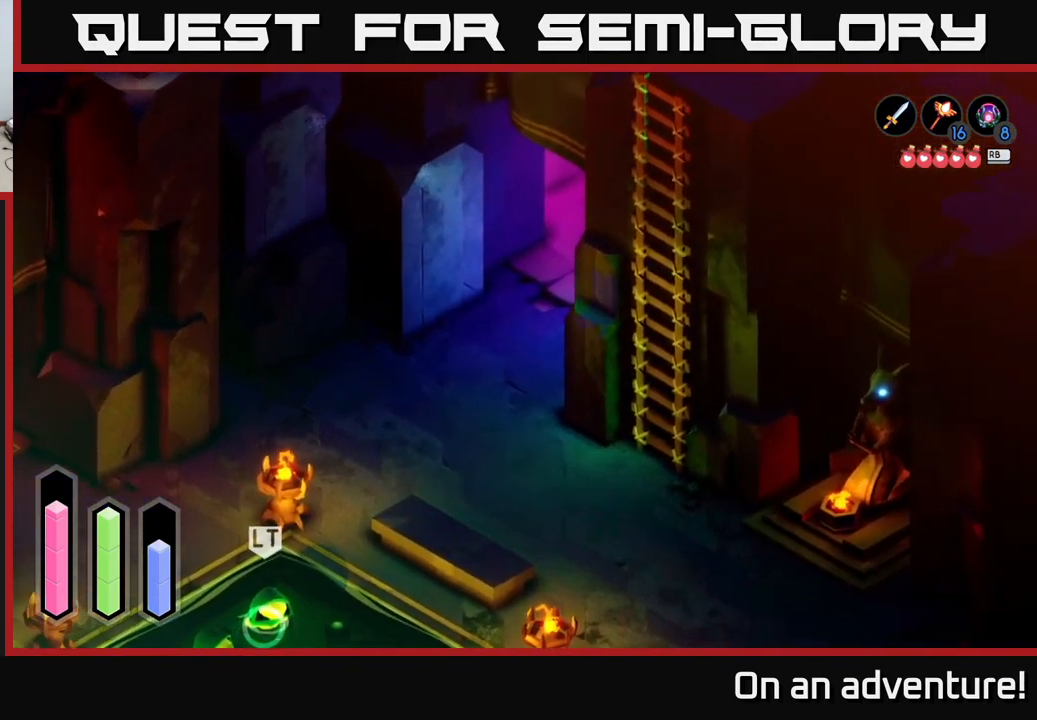
{"buttons": ["A"], "left_stick": "up-right", "right_stick": "center", "events": []}
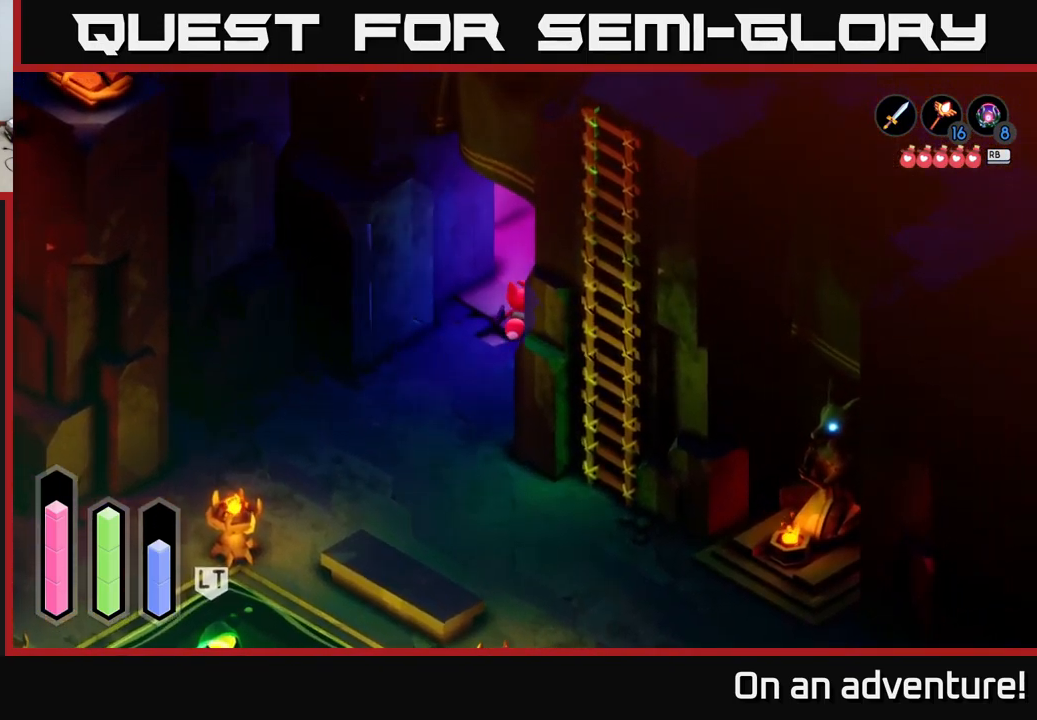
{"buttons": ["A"], "left_stick": "up-right", "right_stick": "center", "events": []}
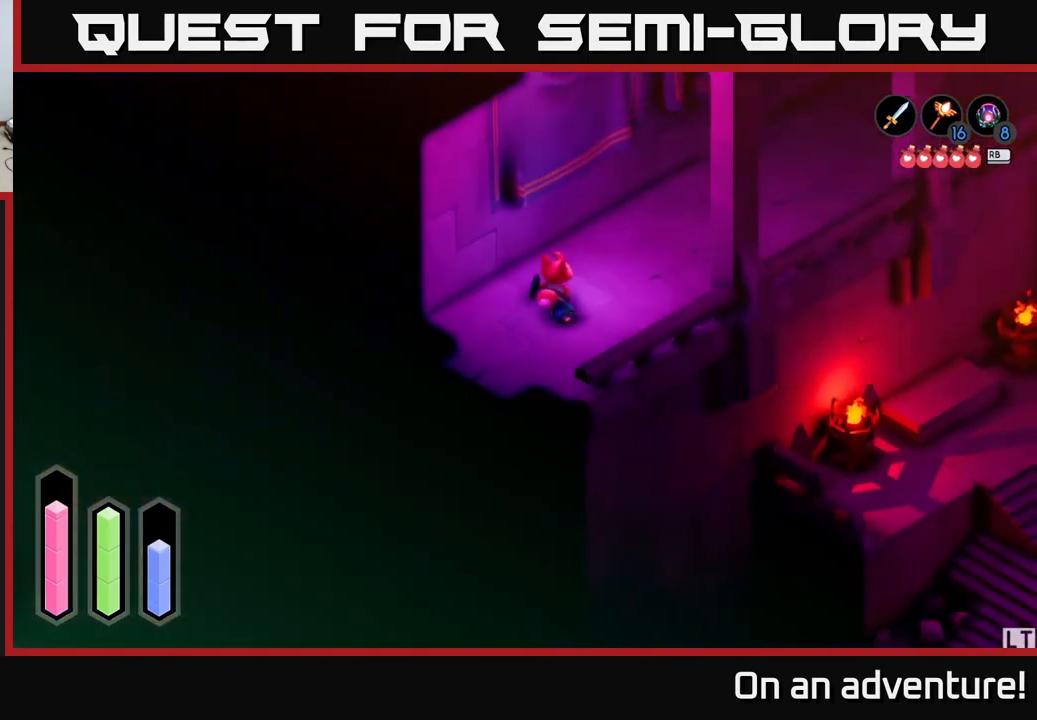
{"buttons": [], "left_stick": "up-right", "right_stick": "center", "events": [[34, "A", "up"]]}
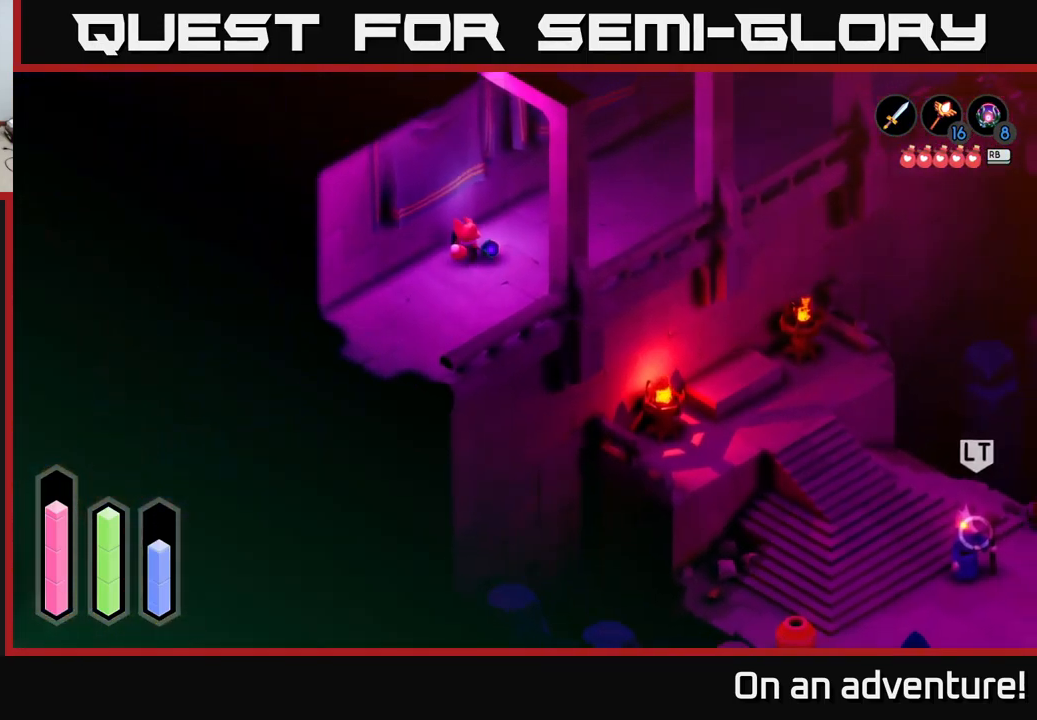
{"buttons": ["A"], "left_stick": "up-right", "right_stick": "center", "events": [[434, "A", "down"]]}
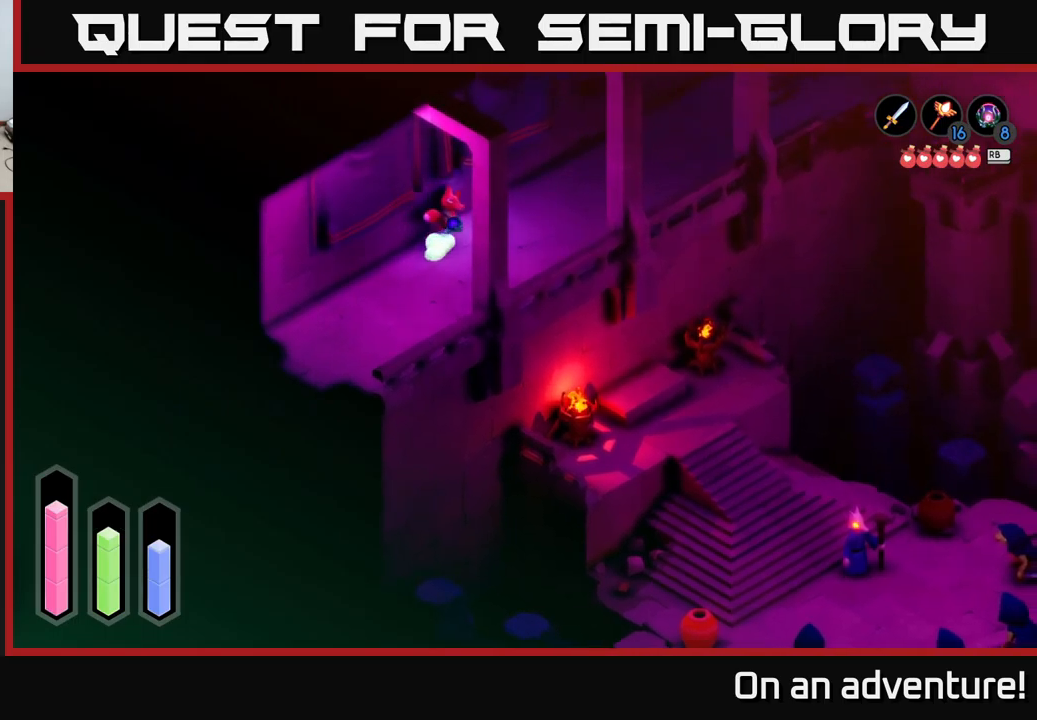
{"buttons": ["A"], "left_stick": "up-right", "right_stick": "center", "events": []}
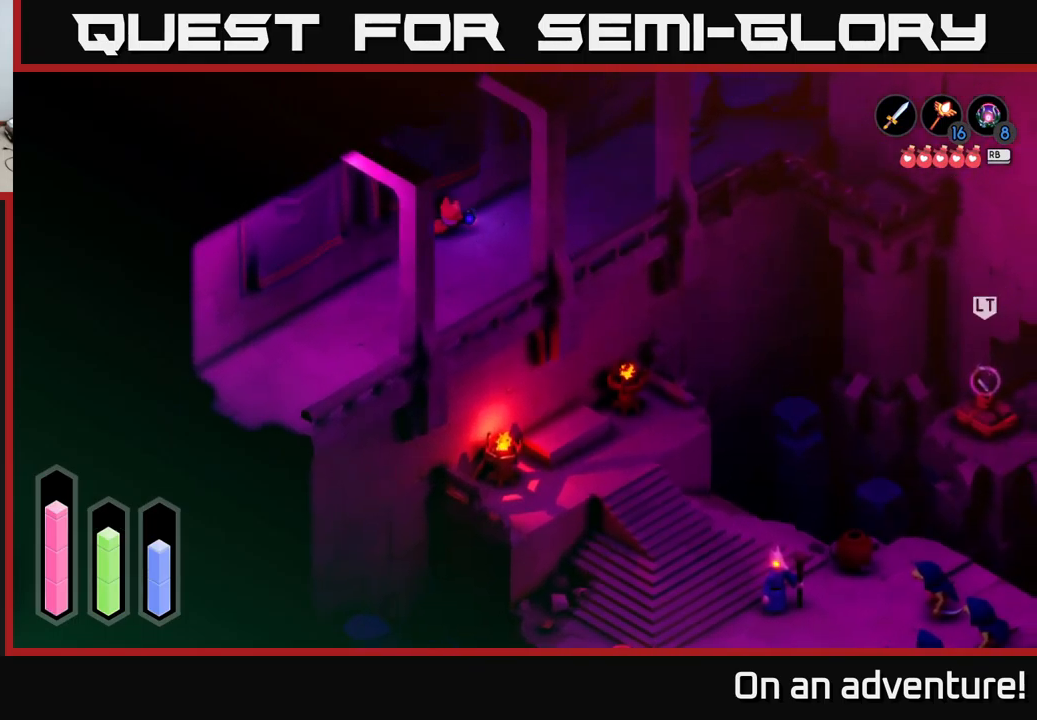
{"buttons": ["A"], "left_stick": "right", "right_stick": "center", "events": [[500, "left_stick", "right"]]}
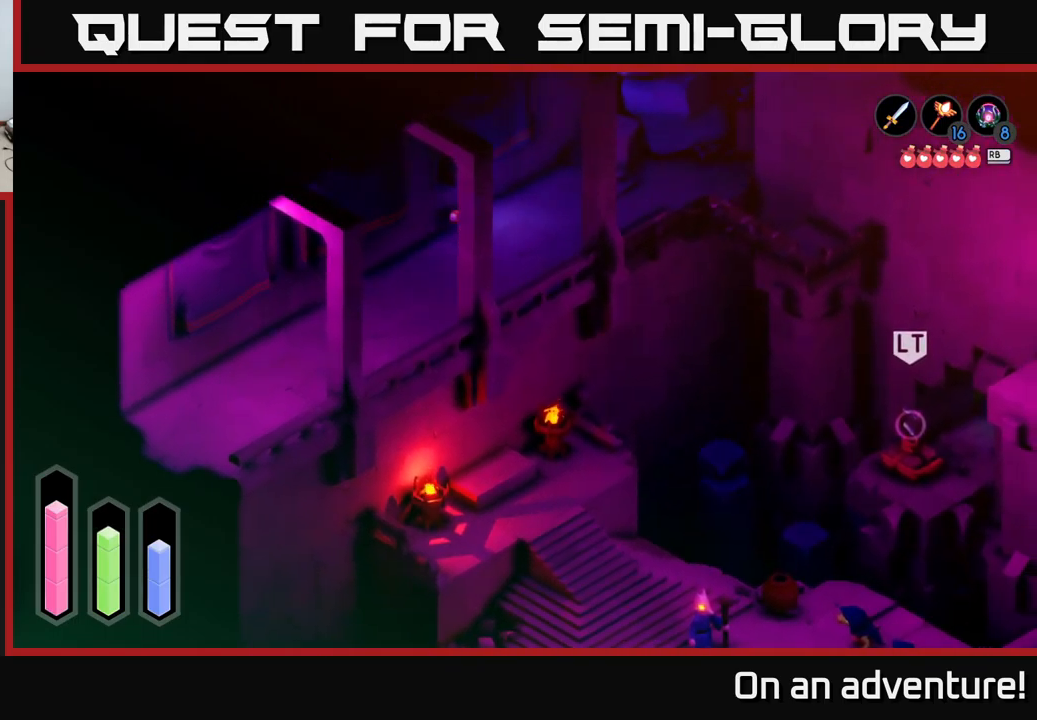
{"buttons": ["A"], "left_stick": "right", "right_stick": "center", "events": []}
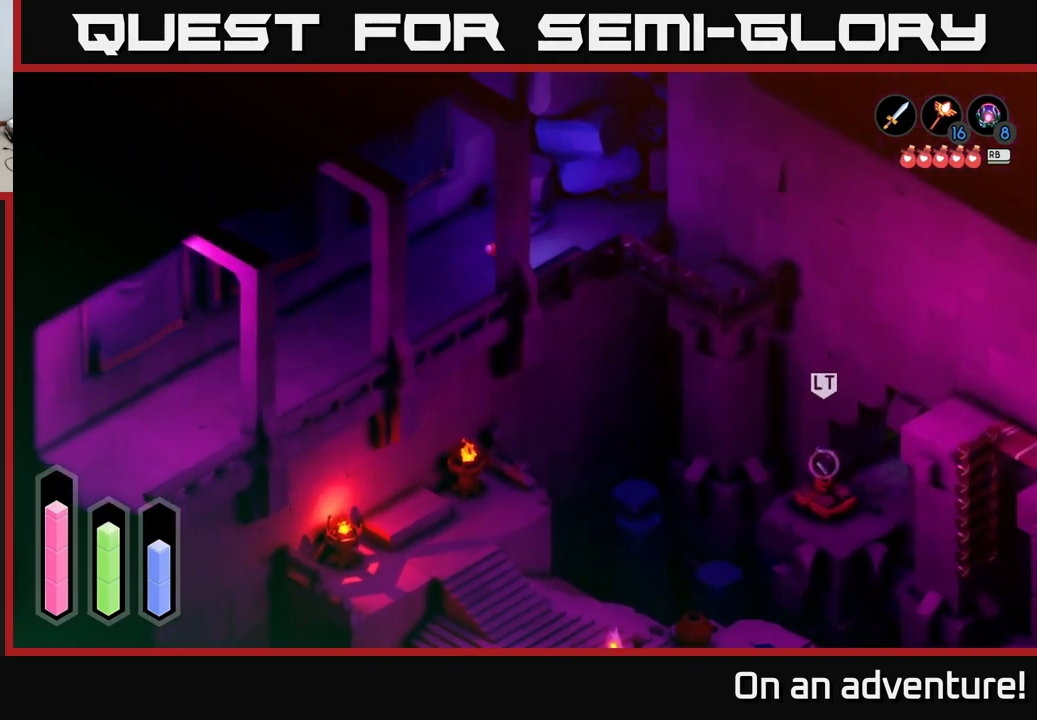
{"buttons": ["A"], "left_stick": "right", "right_stick": "center", "events": []}
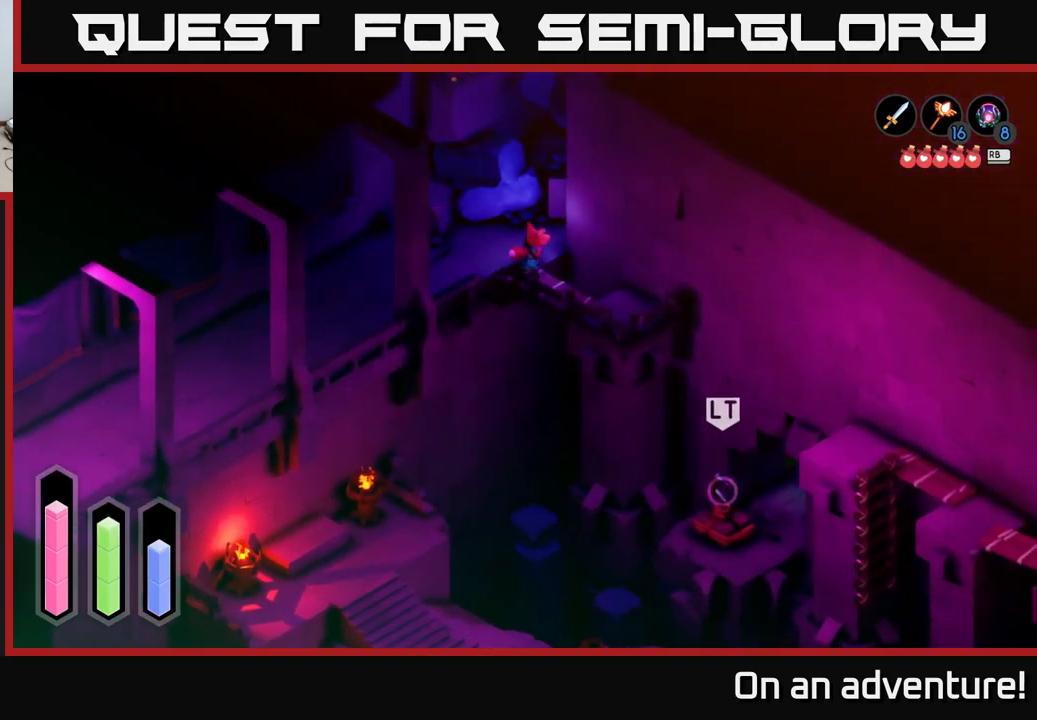
{"buttons": [], "left_stick": "center", "right_stick": "center", "events": [[133, "left_stick", "center"], [467, "A", "up"]]}
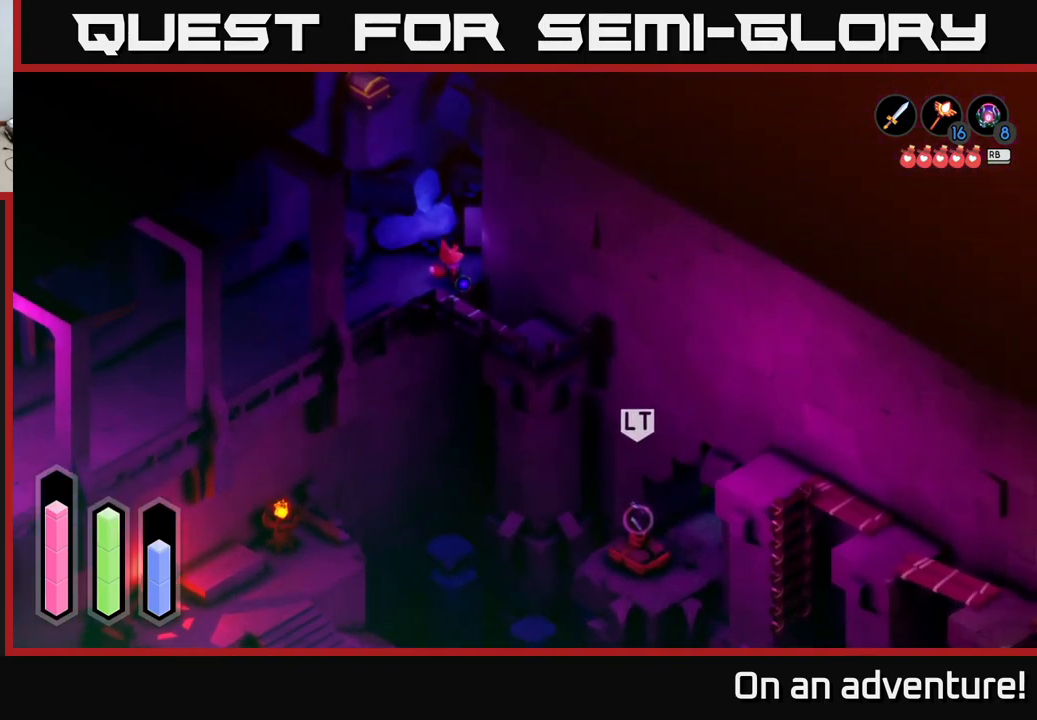
{"buttons": ["L2"], "left_stick": "center", "right_stick": "center", "events": [[233, "left_stick", "up"], [333, "L2", "down"], [383, "left_stick", "center"]]}
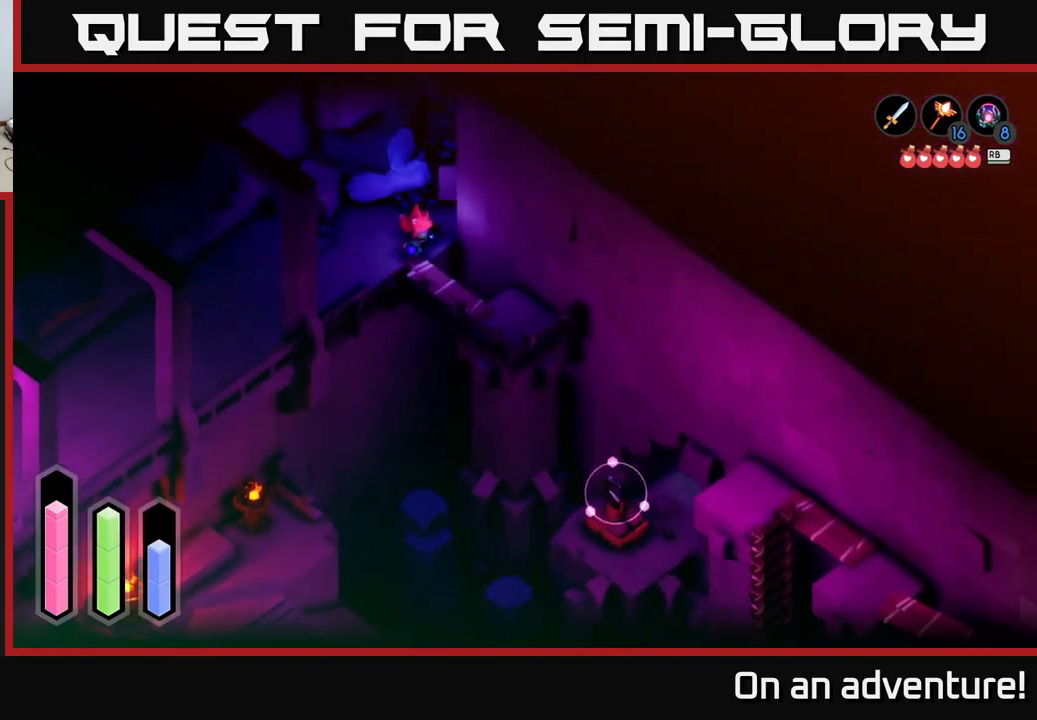
{"buttons": [], "left_stick": "center", "right_stick": "center", "events": [[67, "L2", "up"], [133, "left_stick", "up"], [400, "left_stick", "center"]]}